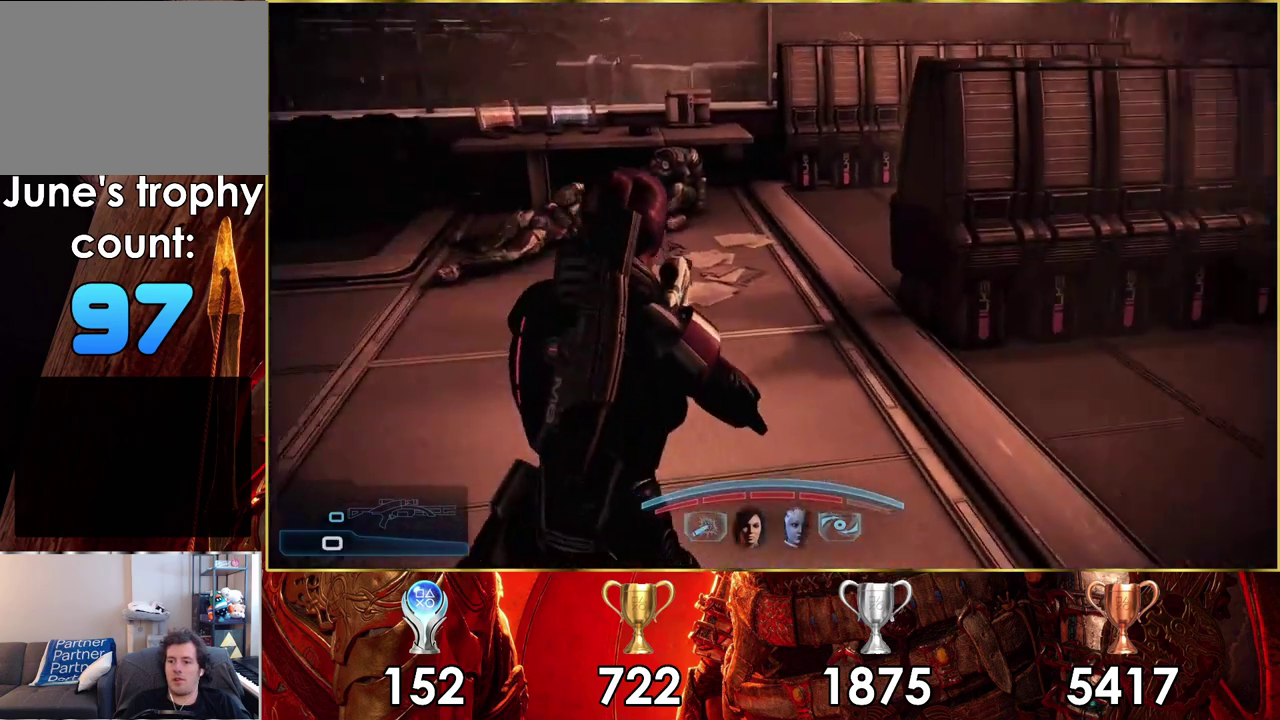
Gameplay with a controller (PlayStation layout); each line is a JSON object with the inputs held at the frame after it (dt_ms = milliseconds from this image to that frame). "events" lists button and stick changes between this image and that frame as [ms after this image, input, new state], when the widget could be followed in between. Not read: L1 R1.
{"dt_ms": 400, "buttons": [], "left_stick": "up-left", "right_stick": "center", "events": [[350, "left_stick", "up-left"]]}
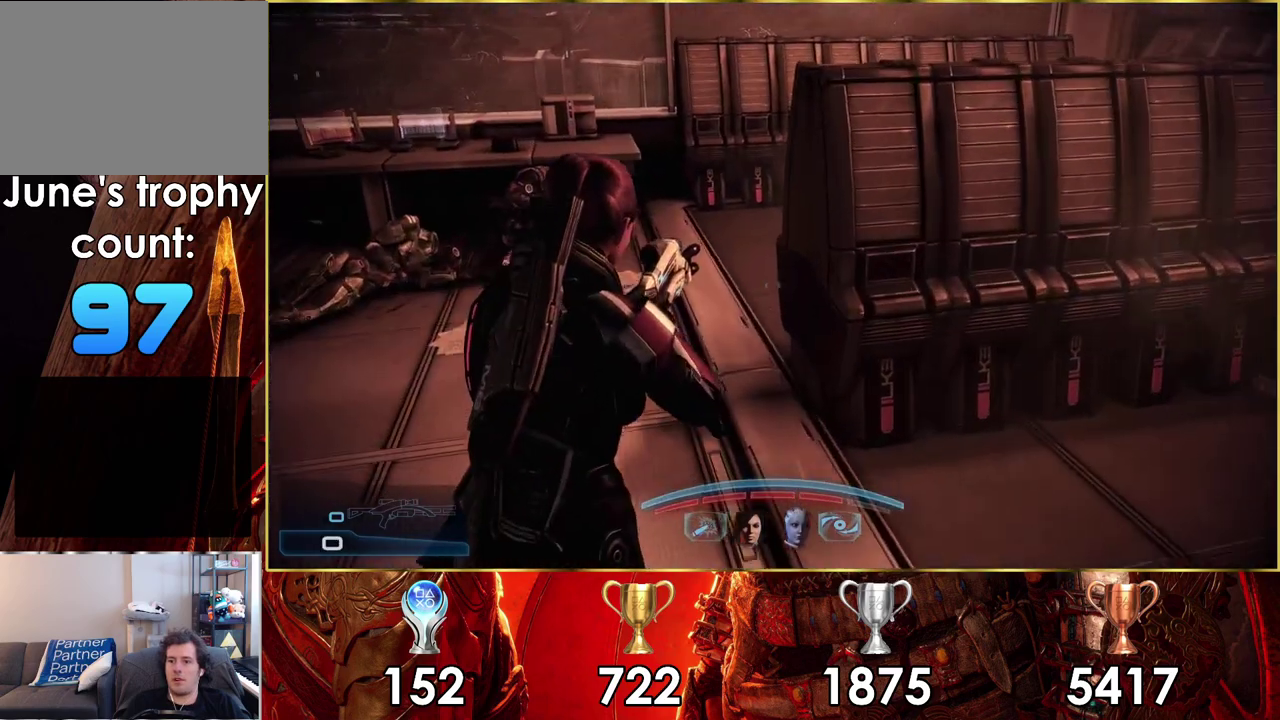
{"dt_ms": 500, "buttons": [], "left_stick": "up", "right_stick": "right", "events": [[367, "left_stick", "up"], [367, "right_stick", "right"]]}
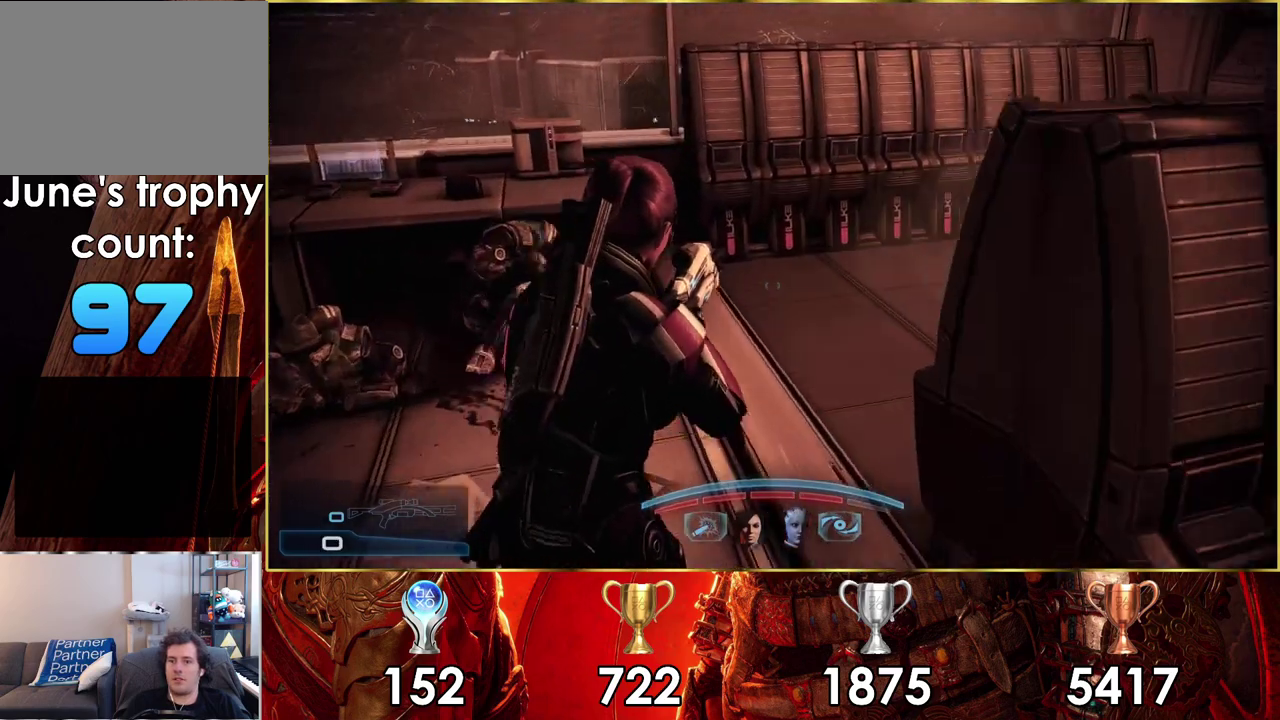
{"dt_ms": 500, "buttons": [], "left_stick": "up", "right_stick": "right", "events": [[217, "right_stick", "center"], [367, "right_stick", "right"]]}
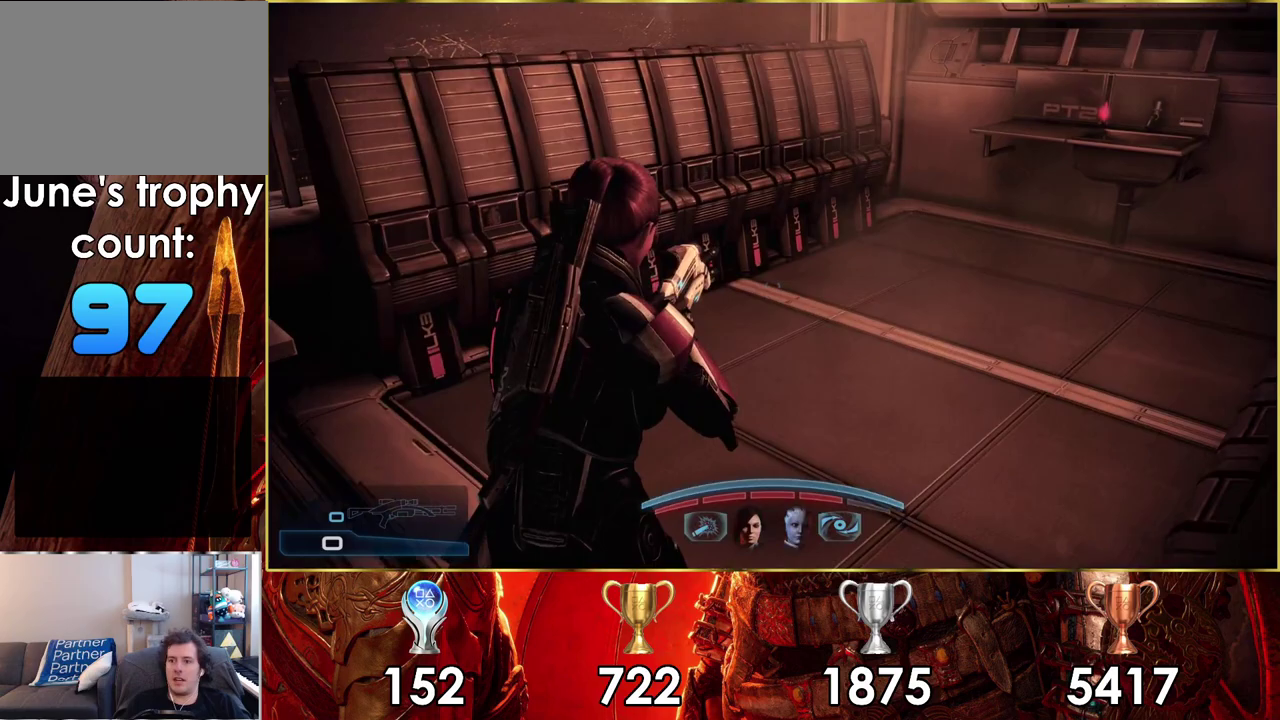
{"dt_ms": 500, "buttons": [], "left_stick": "up", "right_stick": "center", "events": [[250, "right_stick", "center"]]}
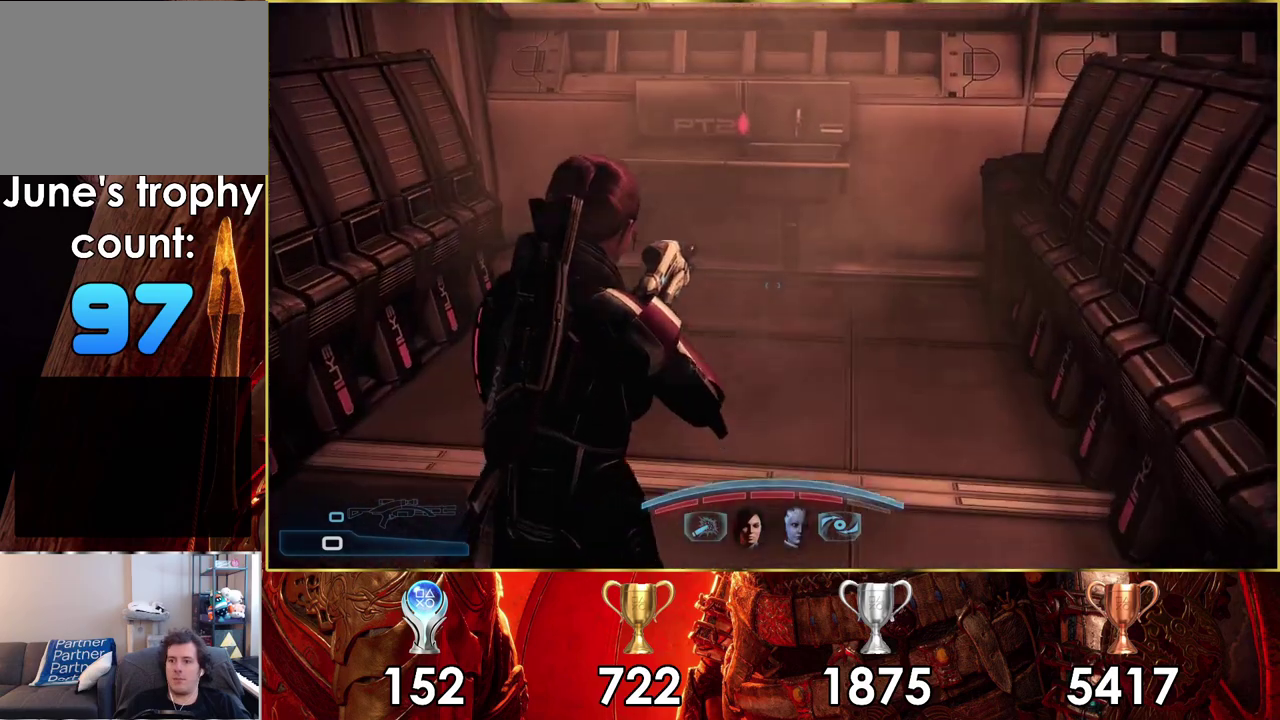
{"dt_ms": 600, "buttons": [], "left_stick": "up-left", "right_stick": "right", "events": [[50, "right_stick", "right"], [250, "right_stick", "center"], [533, "right_stick", "right"], [567, "left_stick", "up-left"]]}
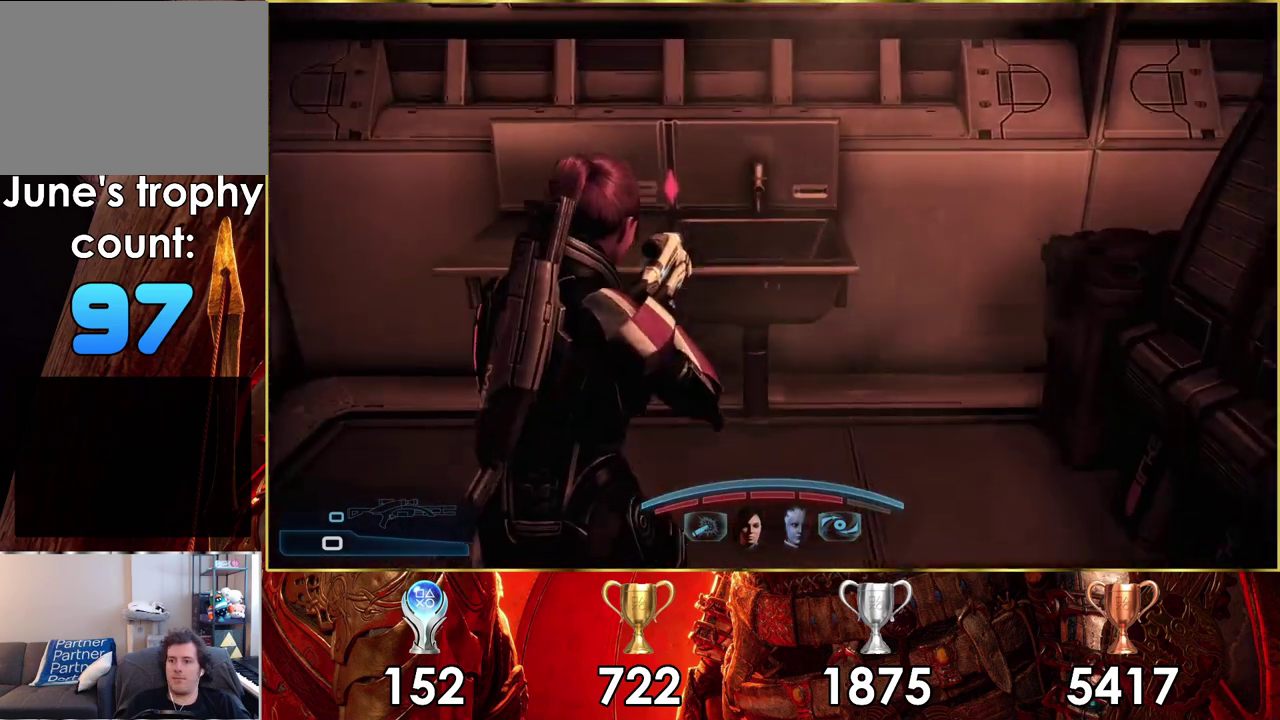
{"dt_ms": 300, "buttons": [], "left_stick": "up-right", "right_stick": "right", "events": [[100, "left_stick", "down-right"], [217, "left_stick", "center"], [267, "left_stick", "up-right"]]}
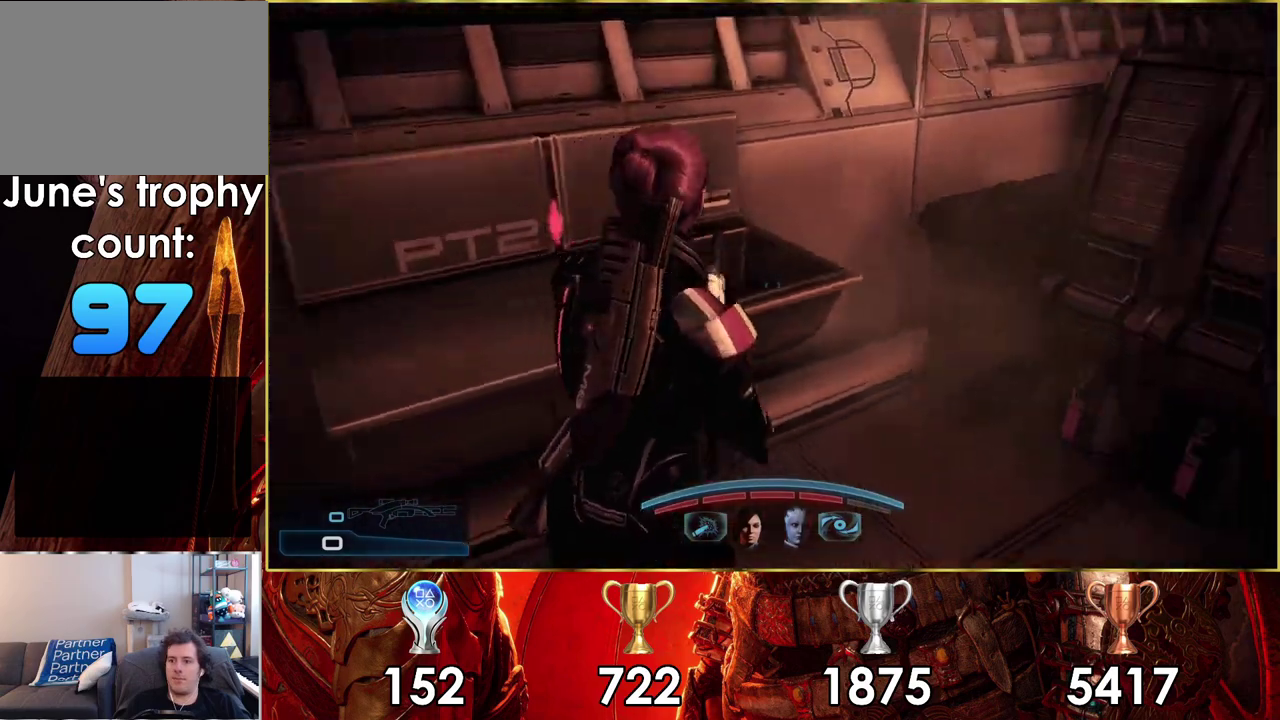
{"dt_ms": 200, "buttons": [], "left_stick": "right", "right_stick": "right", "events": [[67, "left_stick", "right"]]}
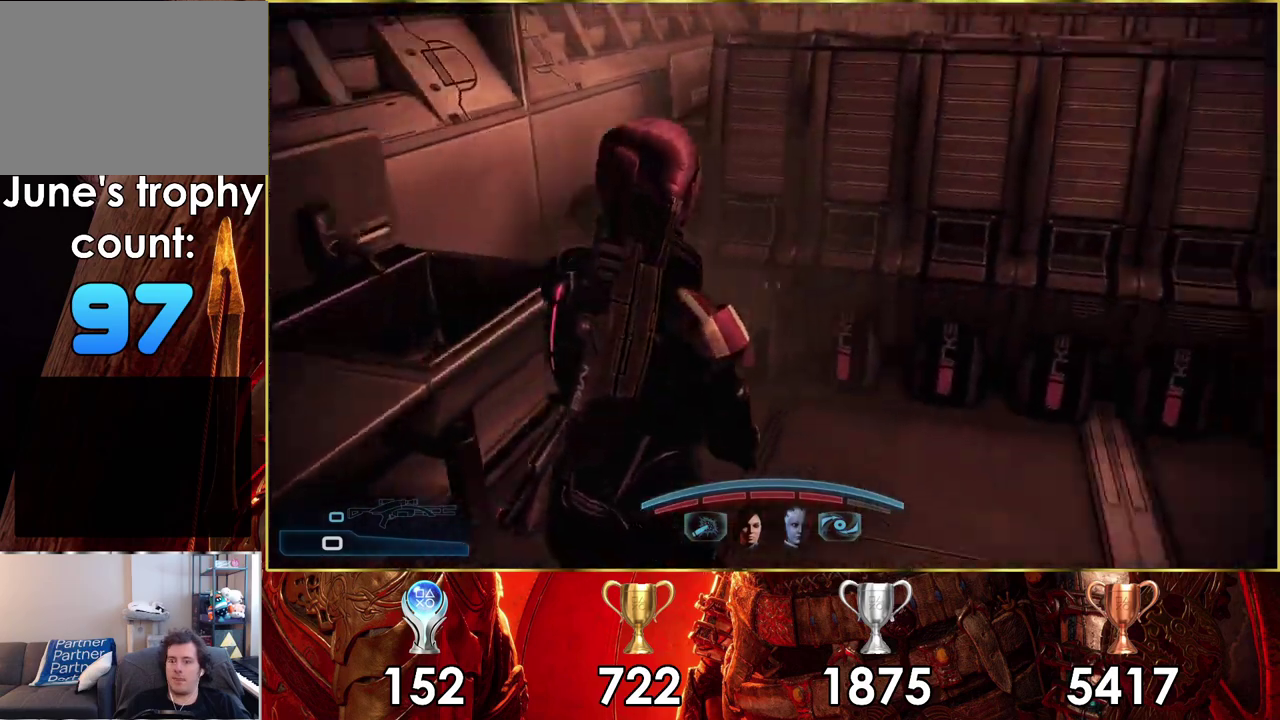
{"dt_ms": 500, "buttons": [], "left_stick": "up-right", "right_stick": "center", "events": [[433, "left_stick", "up-right"], [483, "right_stick", "center"]]}
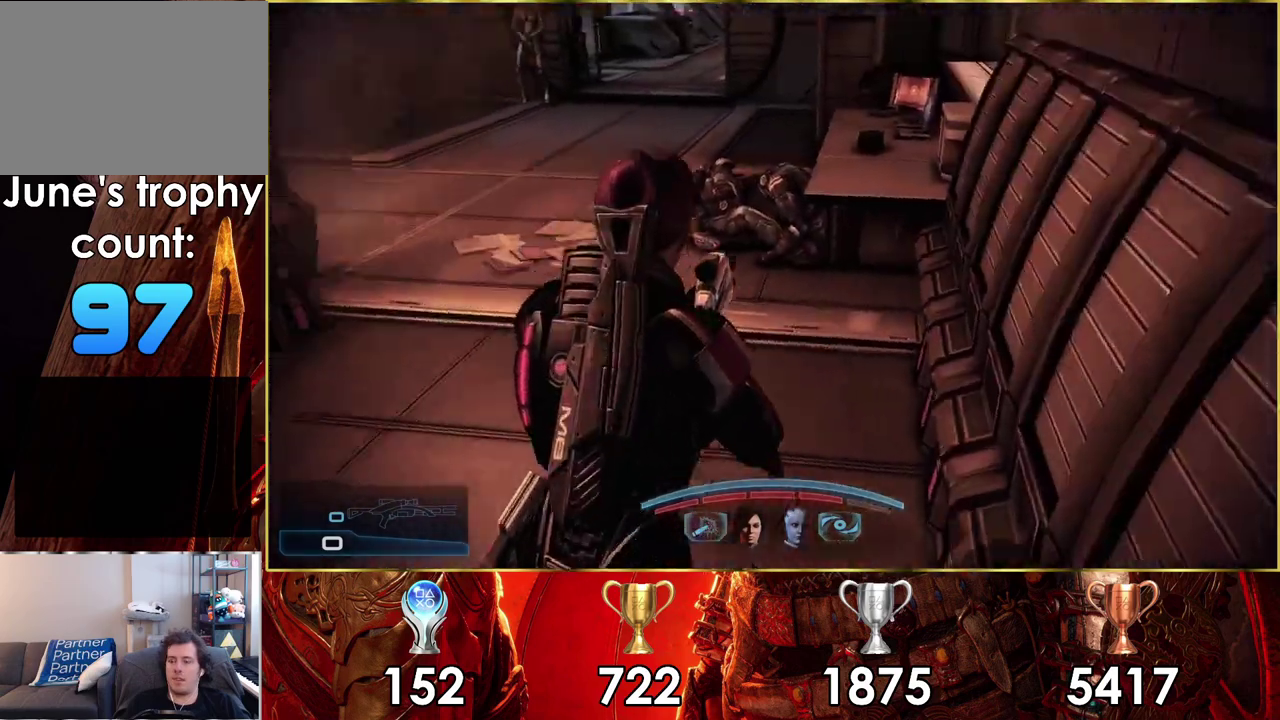
{"dt_ms": 100, "buttons": [], "left_stick": "up-right", "right_stick": "center", "events": []}
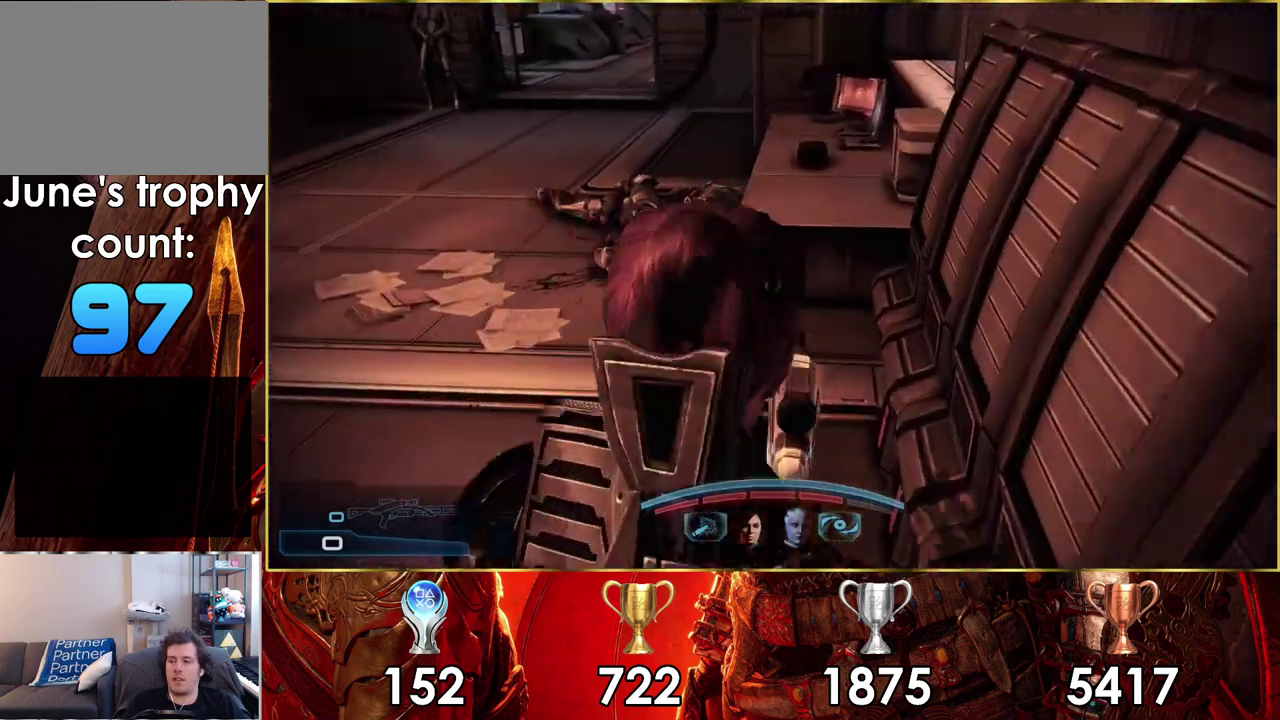
{"dt_ms": 400, "buttons": [], "left_stick": "up-left", "right_stick": "center"}
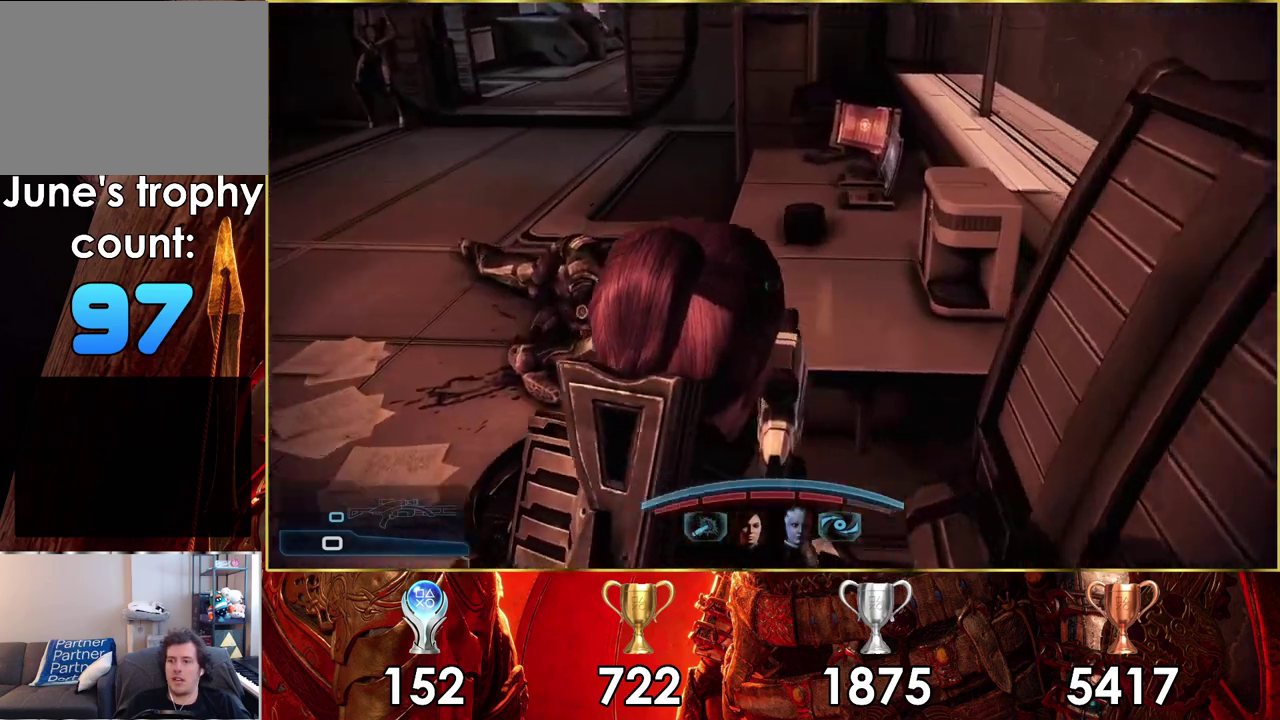
{"dt_ms": 400, "buttons": [], "left_stick": "up-left", "right_stick": "right"}
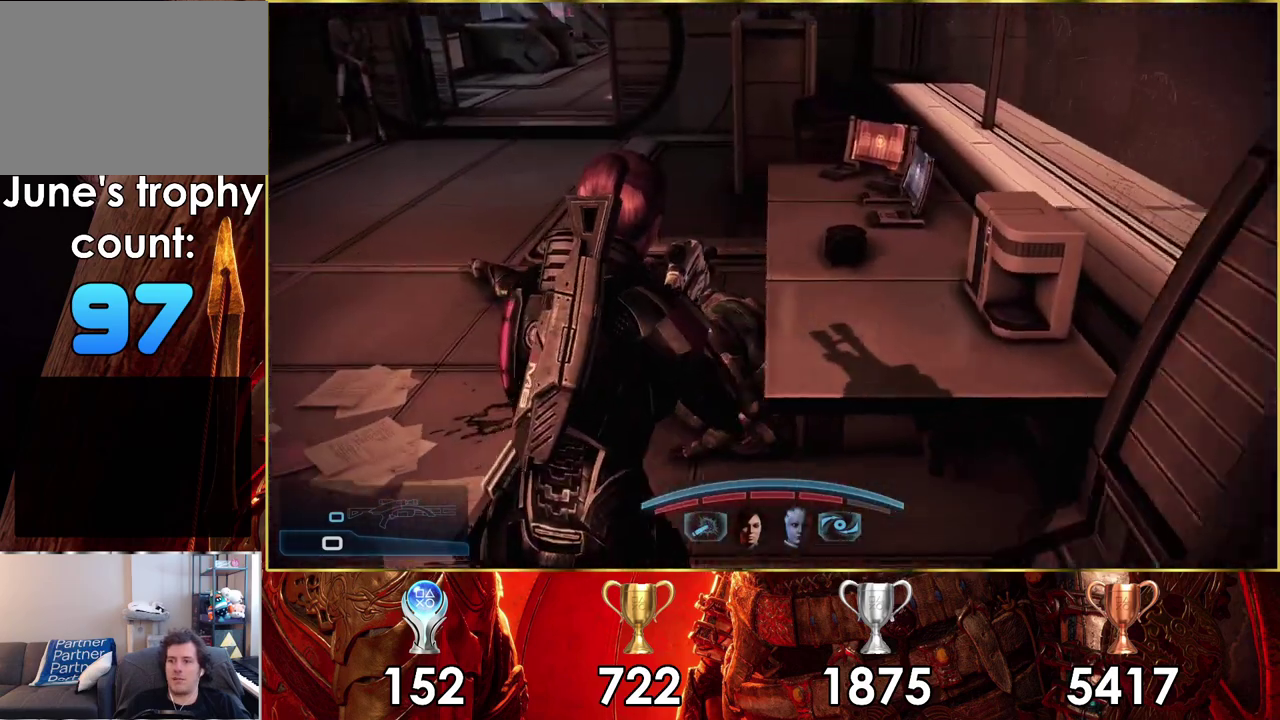
{"dt_ms": 500, "buttons": [], "left_stick": "up", "right_stick": "down"}
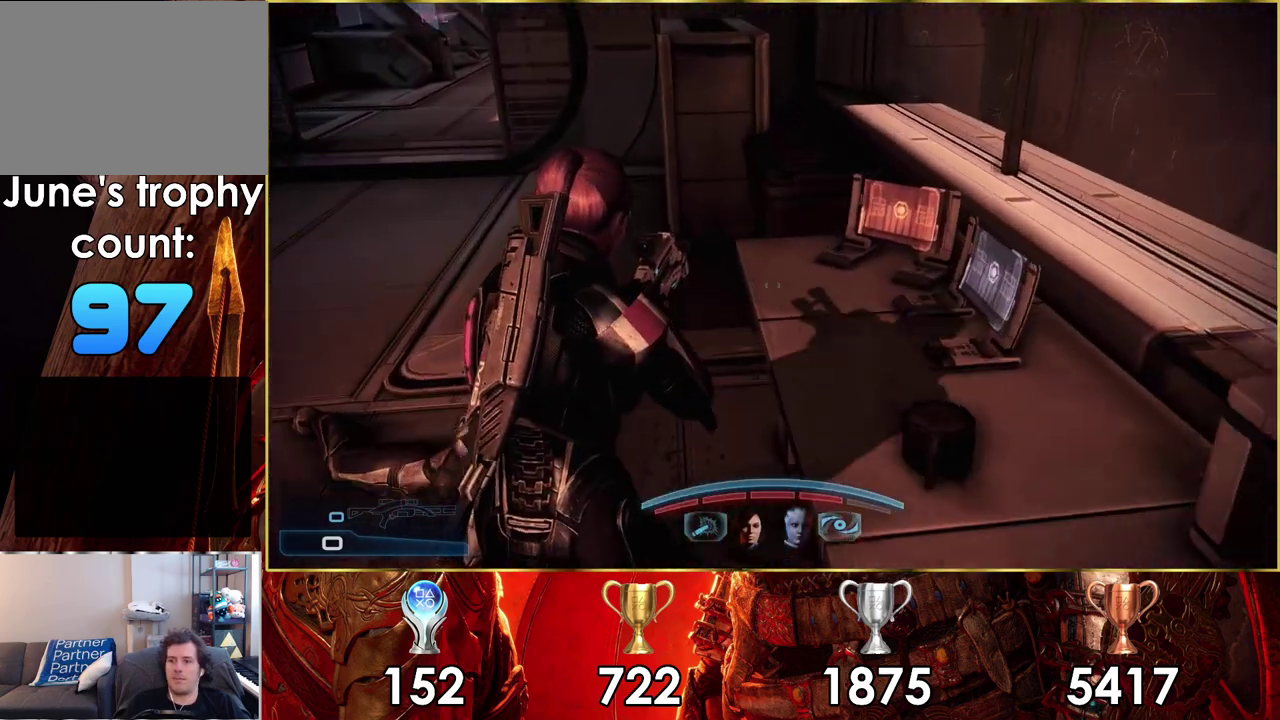
{"dt_ms": 500, "buttons": [], "left_stick": "up-left", "right_stick": "left"}
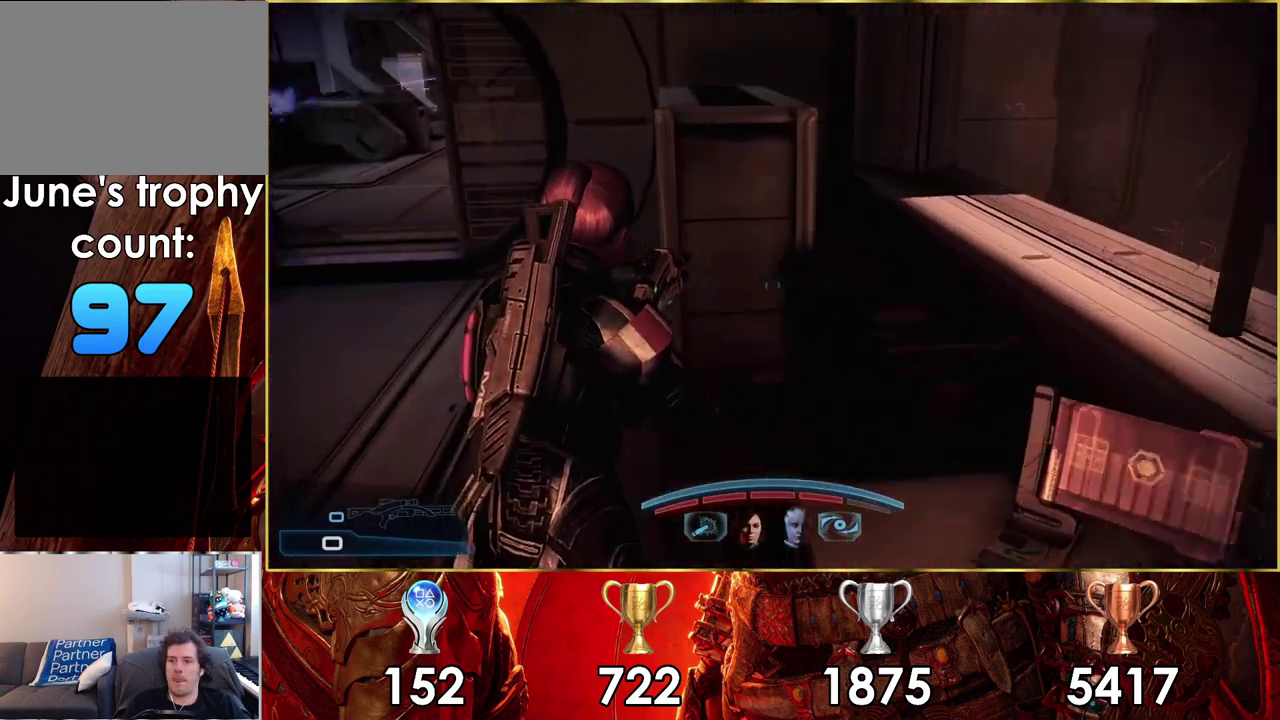
{"dt_ms": 200, "buttons": [], "left_stick": "up", "right_stick": "right", "events": [[50, "right_stick", "center"], [83, "left_stick", "down-right"], [117, "right_stick", "right"], [183, "left_stick", "up"]]}
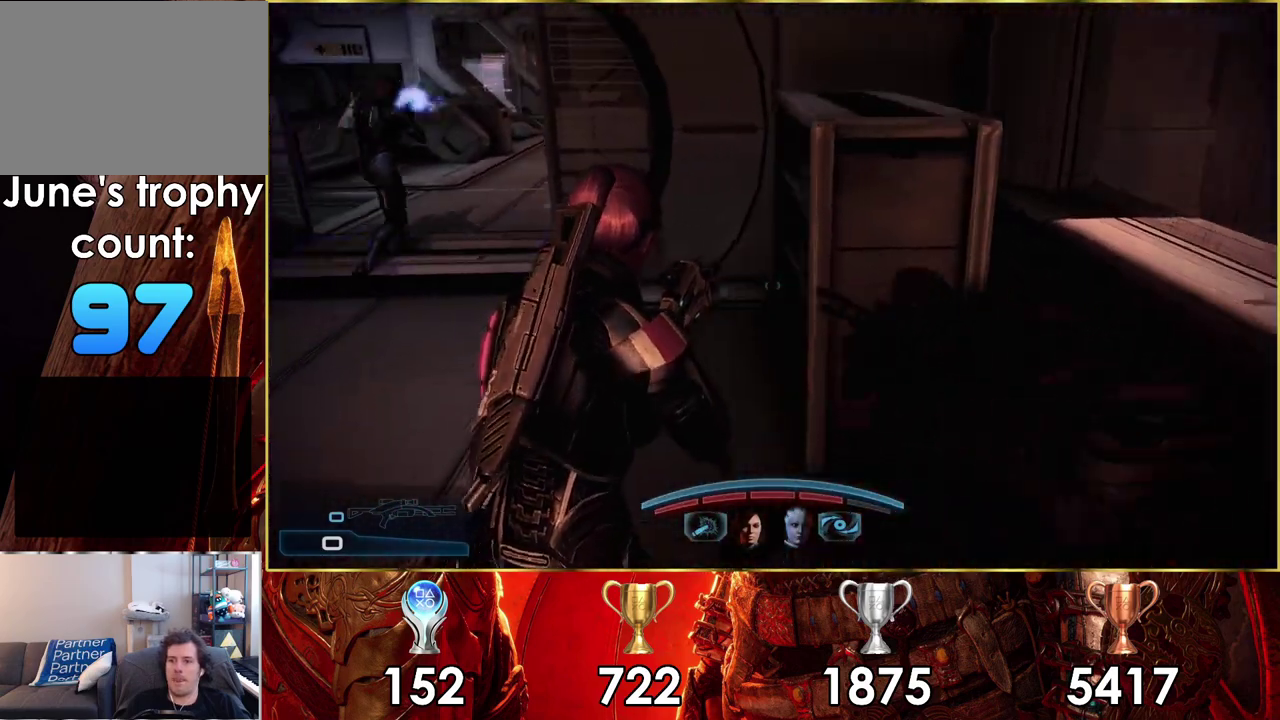
{"dt_ms": 400, "buttons": [], "left_stick": "up-left", "right_stick": "left", "events": [[267, "right_stick", "center"], [283, "left_stick", "up-left"], [383, "right_stick", "left"]]}
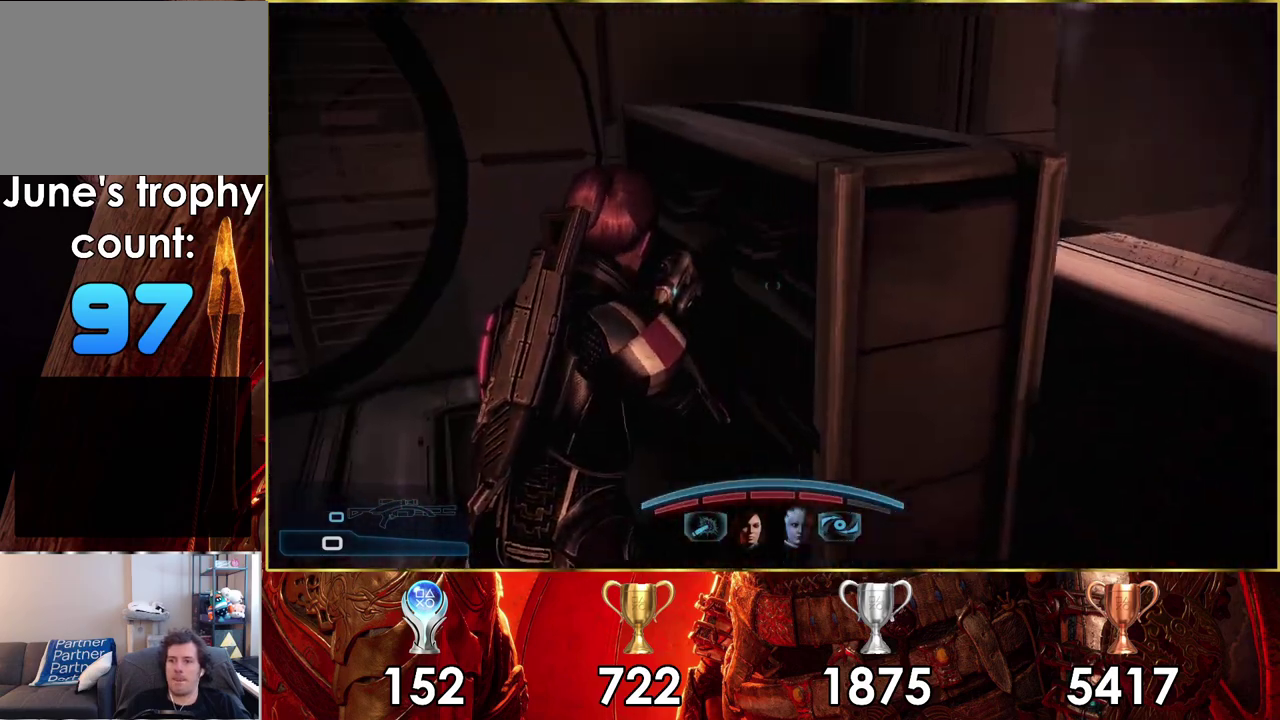
{"dt_ms": 200, "buttons": [], "left_stick": "left", "right_stick": "center", "events": [[167, "right_stick", "center"], [200, "left_stick", "left"]]}
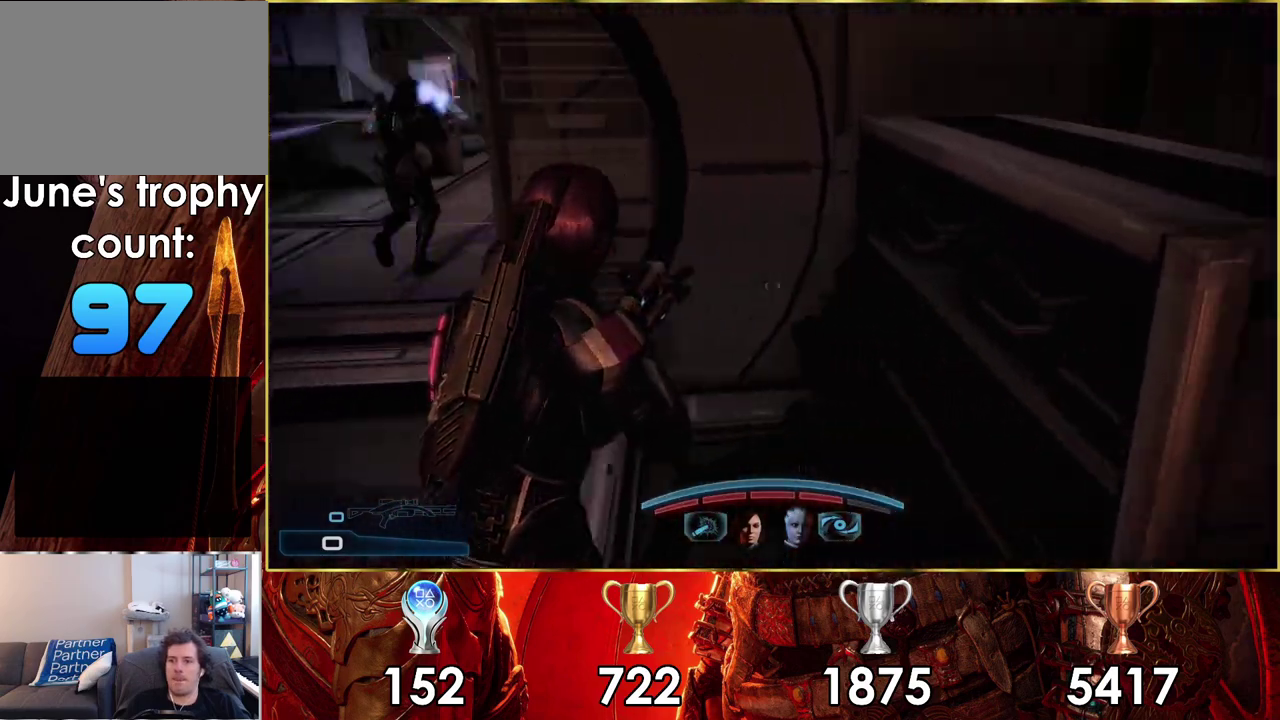
{"dt_ms": 200, "buttons": [], "left_stick": "up-right", "right_stick": "center", "events": [[67, "left_stick", "center"], [117, "left_stick", "up-right"]]}
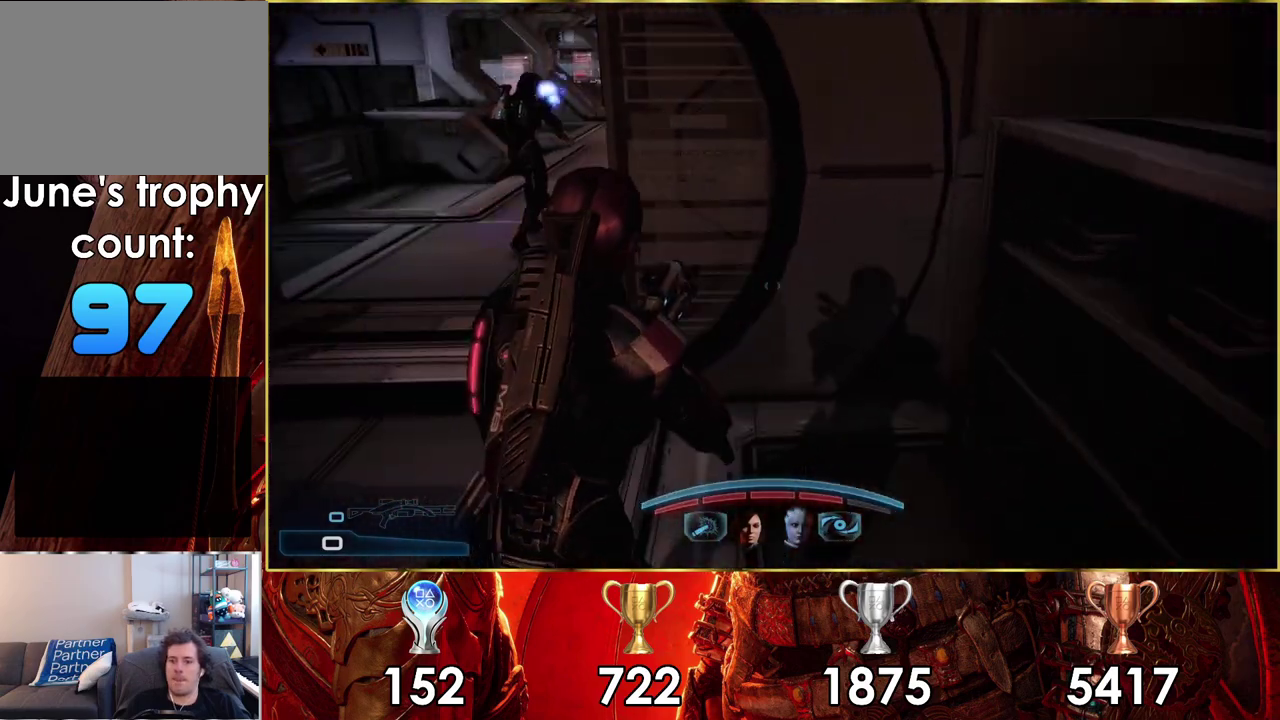
{"dt_ms": 300, "buttons": ["SQUARE"], "left_stick": "up", "right_stick": "center", "events": [[50, "left_stick", "up"], [133, "left_stick", "up-left"], [150, "right_stick", "left"], [200, "right_stick", "center"], [267, "left_stick", "up"], [300, "SQUARE", "down"]]}
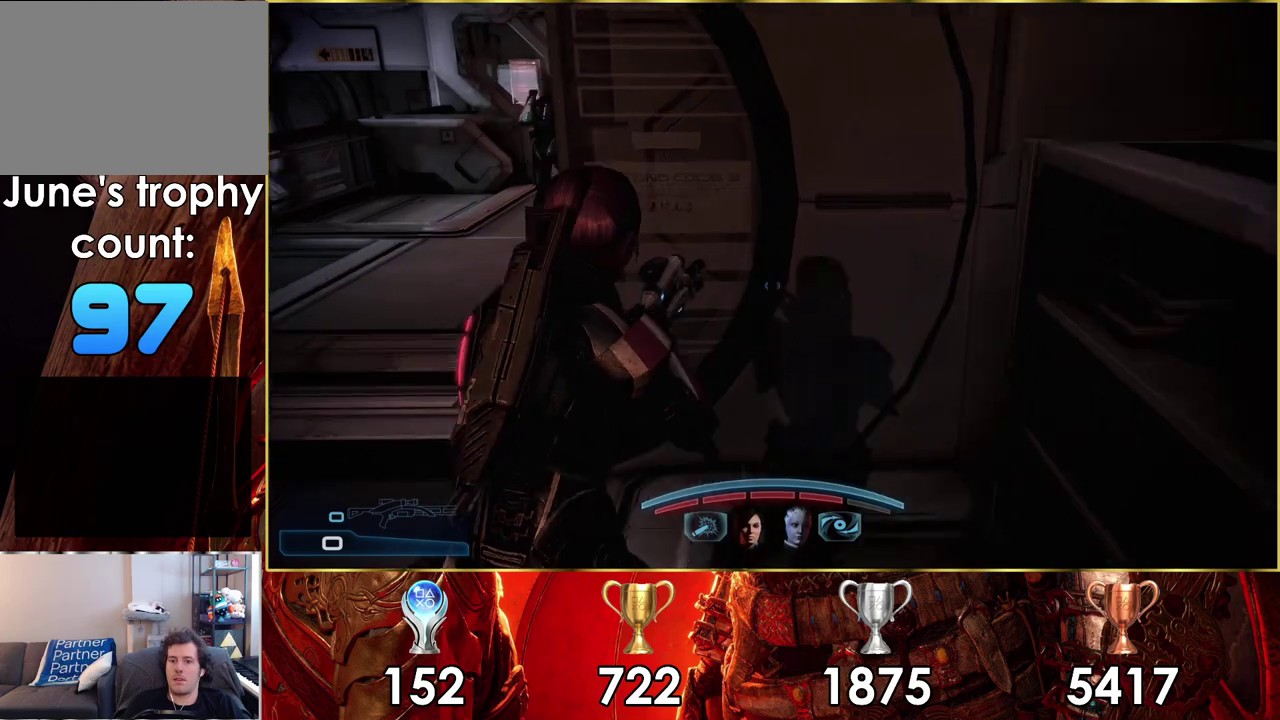
{"dt_ms": 200, "buttons": ["SQUARE"], "left_stick": "down", "right_stick": "center", "events": [[67, "left_stick", "center"], [150, "left_stick", "down"]]}
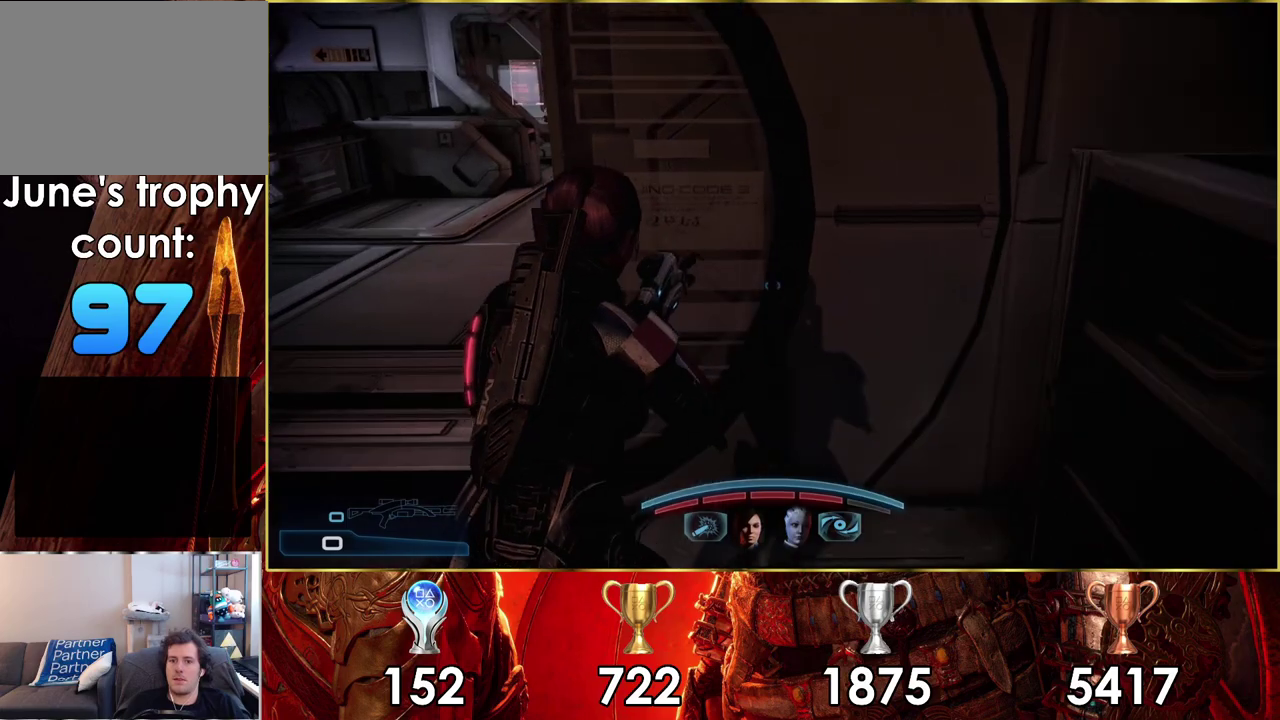
{"dt_ms": 200, "buttons": ["SQUARE"], "left_stick": "up-left", "right_stick": "center", "events": [[50, "left_stick", "down-left"], [100, "left_stick", "left"], [200, "left_stick", "up-left"]]}
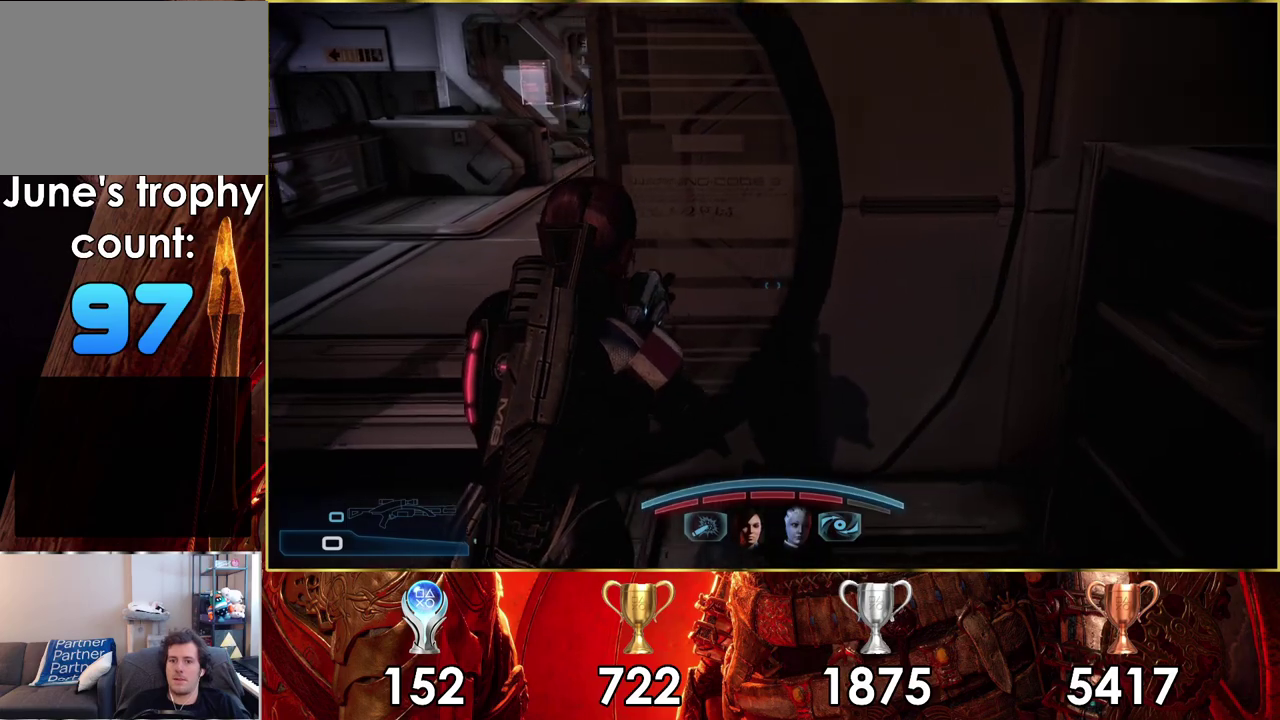
{"dt_ms": 300, "buttons": [], "left_stick": "up", "right_stick": "center", "events": [[183, "left_stick", "up"], [267, "SQUARE", "up"]]}
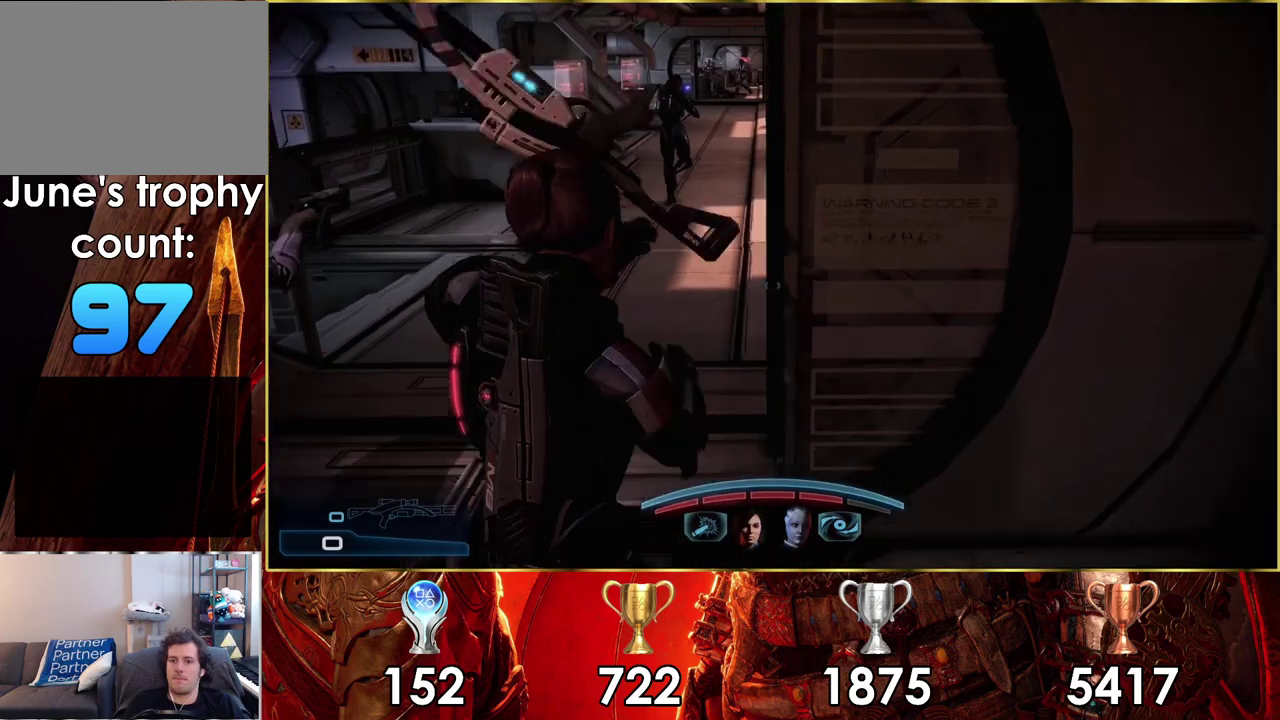
{"dt_ms": 200, "buttons": [], "left_stick": "up", "right_stick": "down-left", "events": [[167, "right_stick", "down-left"]]}
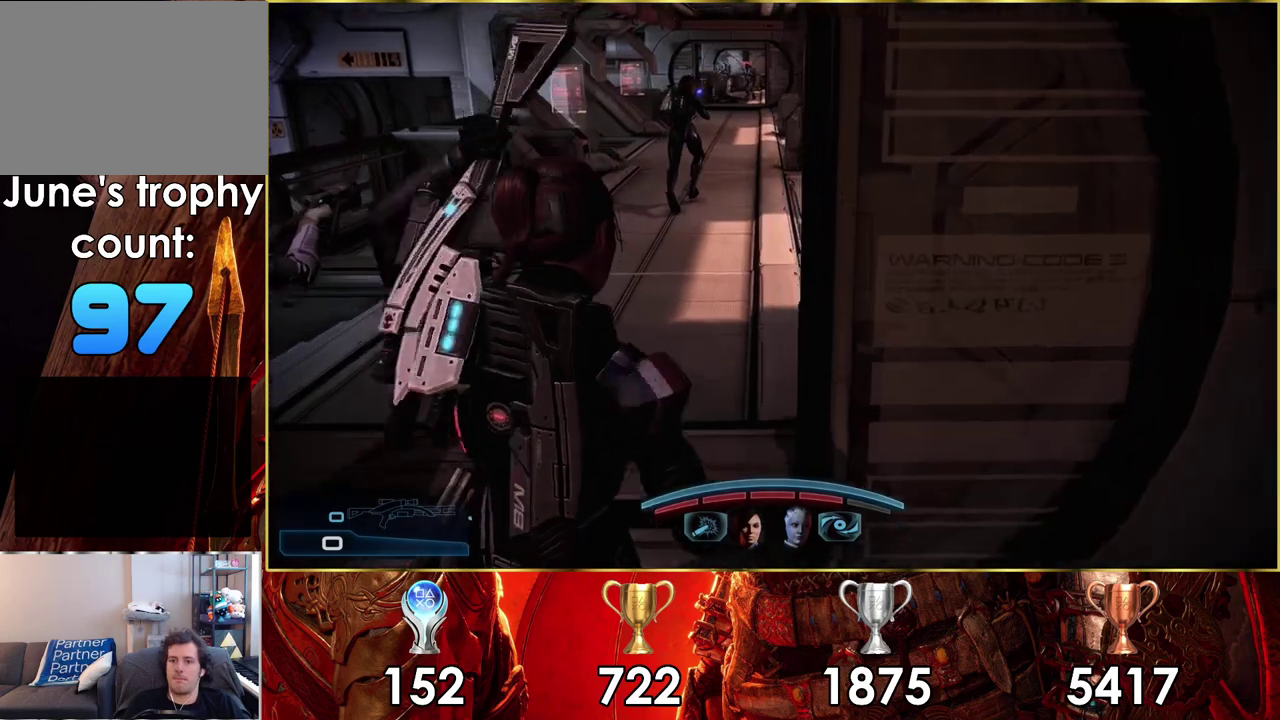
{"dt_ms": 300, "buttons": [], "left_stick": "up", "right_stick": "center", "events": [[50, "left_stick", "up-left"], [183, "right_stick", "center"], [233, "left_stick", "up"]]}